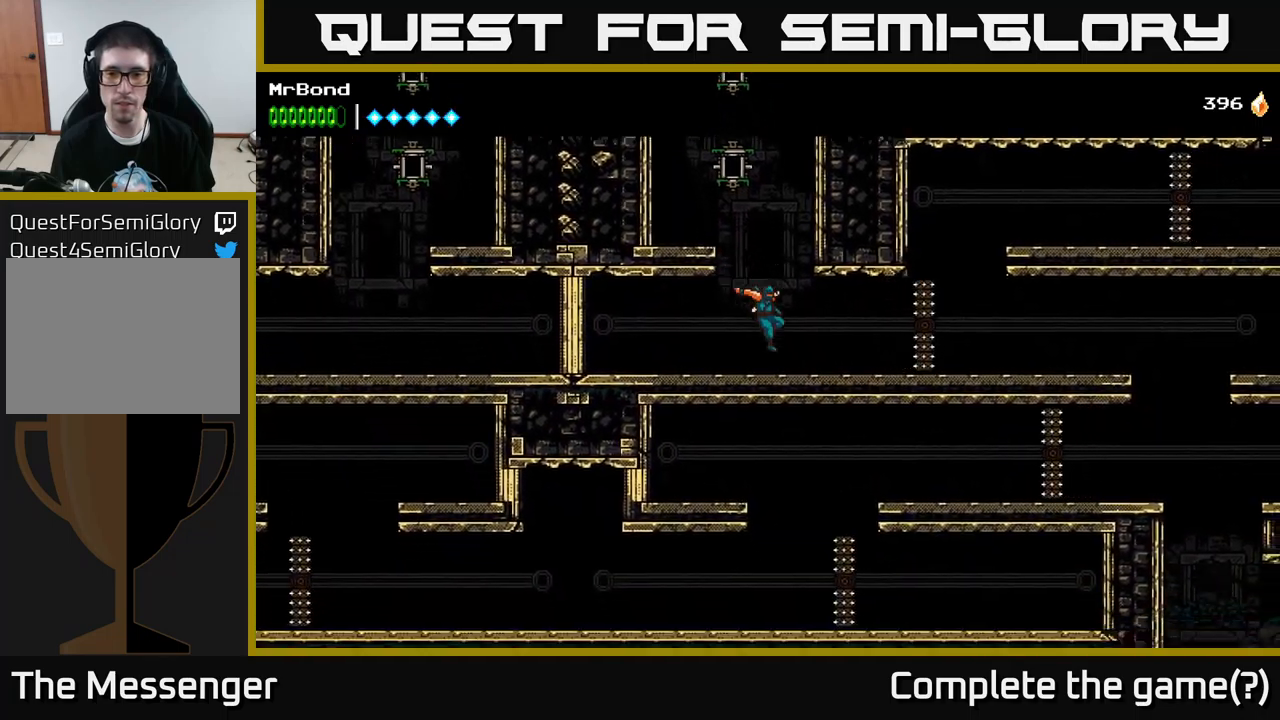
Gameplay with a controller (Xbox layout); each line is a JSON object with the inputs held at the frame after it. "events" lists button and stick changes between this image and that frame as [ms after this image, input, new state], when the widget could be followed in between.
{"buttons": ["DPAD_RIGHT"], "left_stick": "center", "right_stick": "center", "events": []}
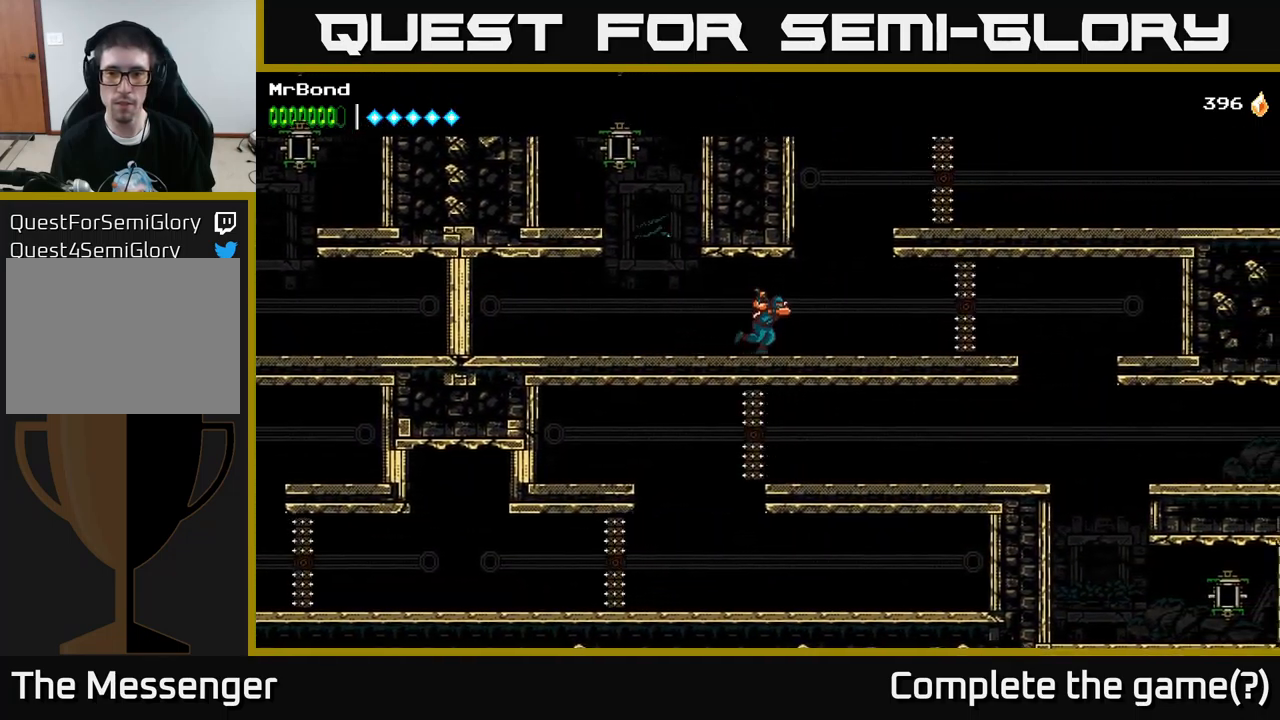
{"buttons": ["A", "DPAD_RIGHT"], "left_stick": "center", "right_stick": "center", "events": [[333, "A", "down"]]}
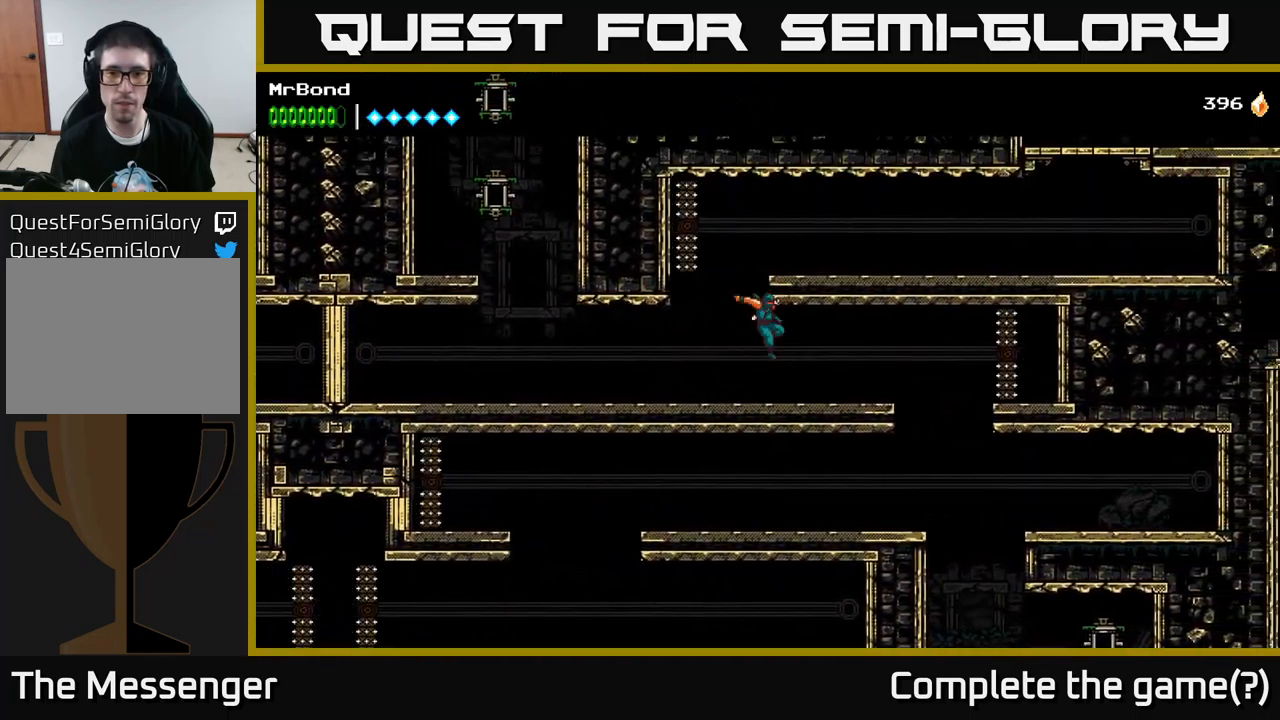
{"buttons": ["DPAD_LEFT"], "left_stick": "center", "right_stick": "center", "events": [[216, "A", "up"], [283, "DPAD_RIGHT", "up"], [350, "DPAD_LEFT", "down"]]}
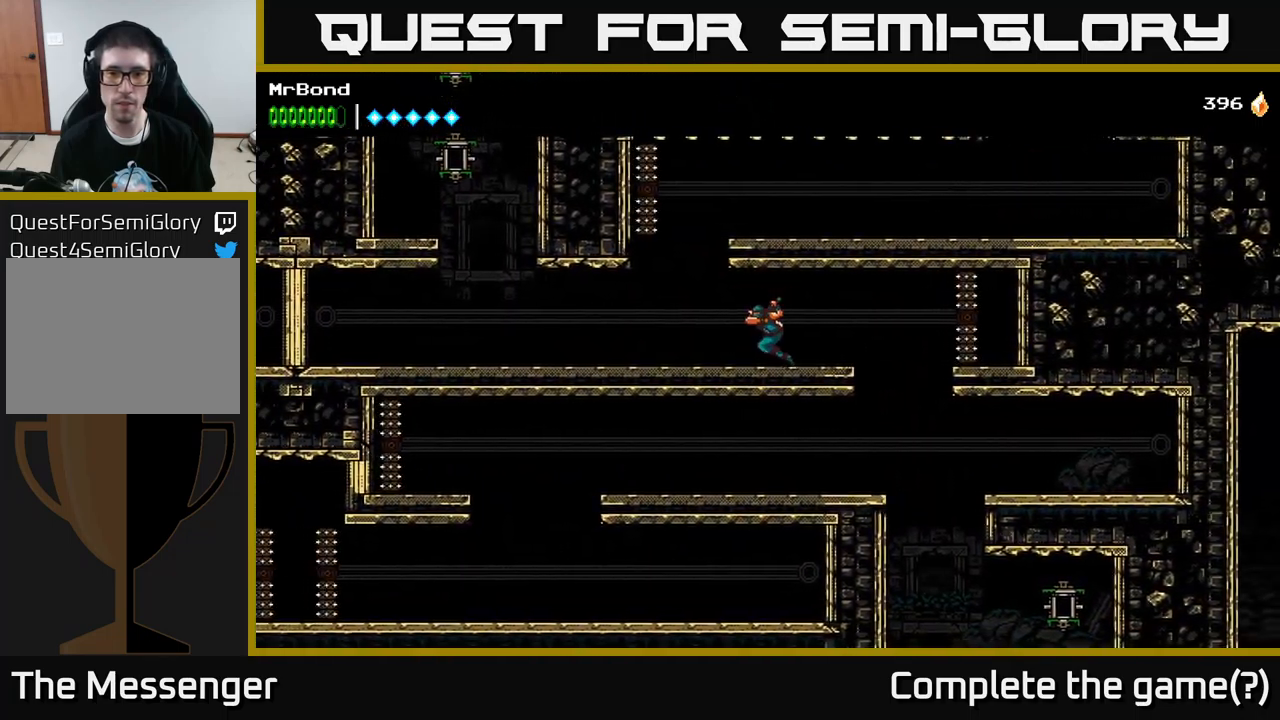
{"buttons": ["A"], "left_stick": "center", "right_stick": "center", "events": [[316, "A", "down"], [350, "DPAD_LEFT", "up"]]}
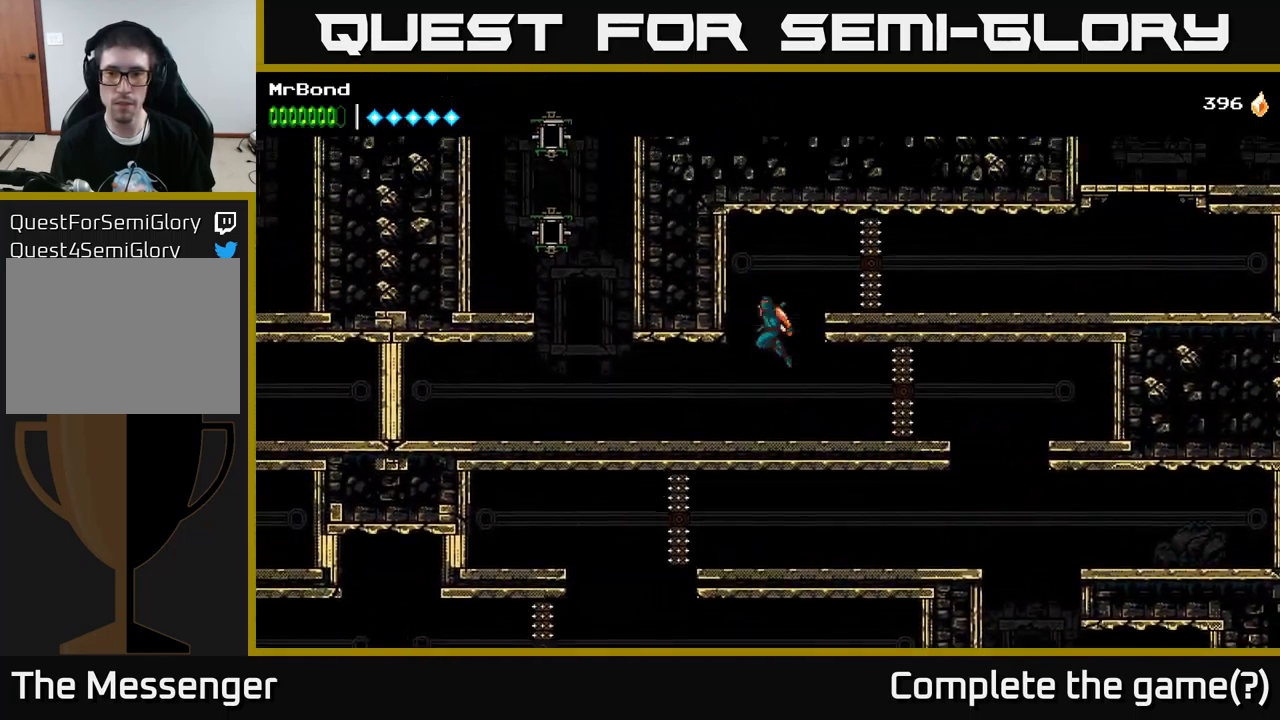
{"buttons": ["DPAD_RIGHT"], "left_stick": "center", "right_stick": "center", "events": [[33, "DPAD_RIGHT", "down"], [233, "A", "up"]]}
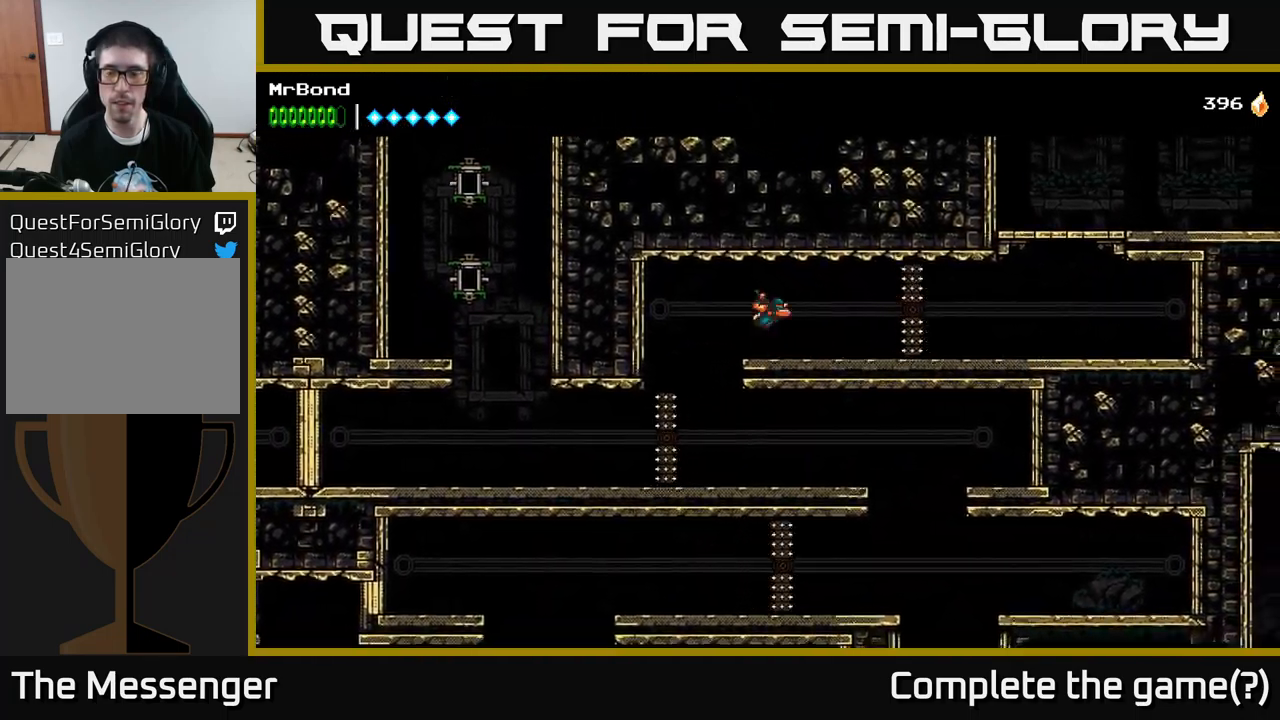
{"buttons": ["DPAD_RIGHT"], "left_stick": "center", "right_stick": "center", "events": []}
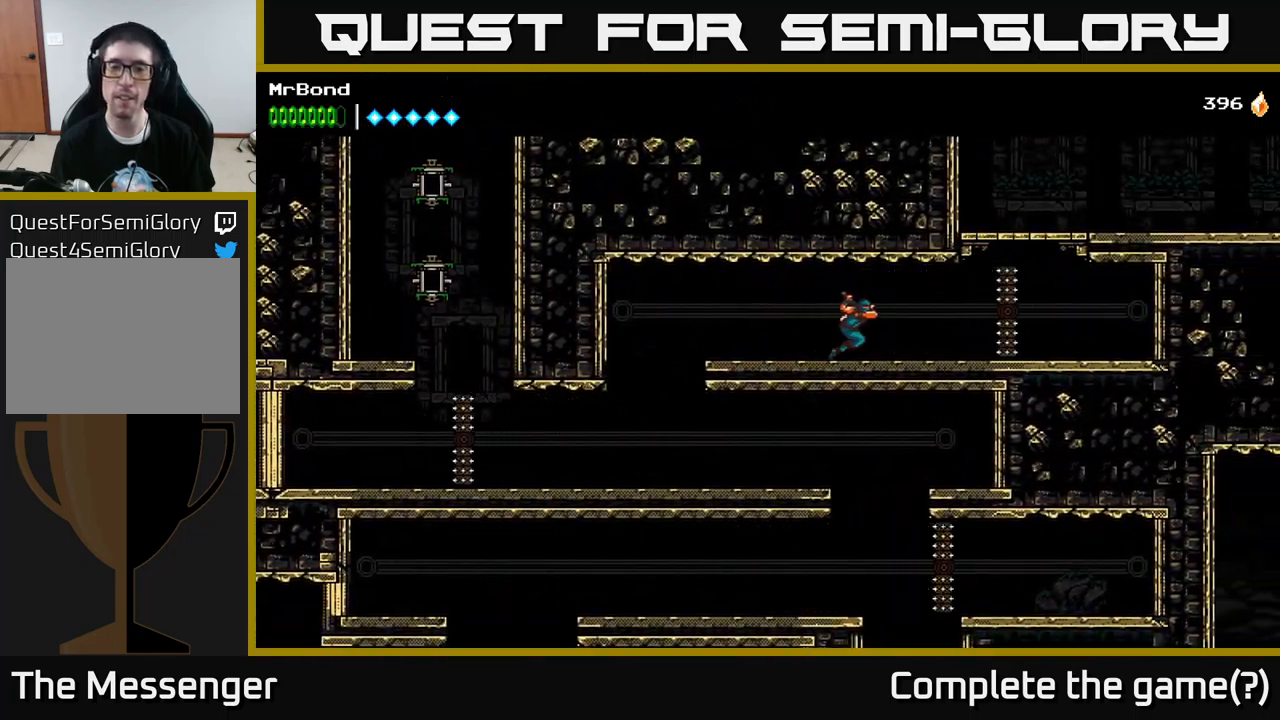
{"buttons": ["DPAD_RIGHT"], "left_stick": "center", "right_stick": "center", "events": []}
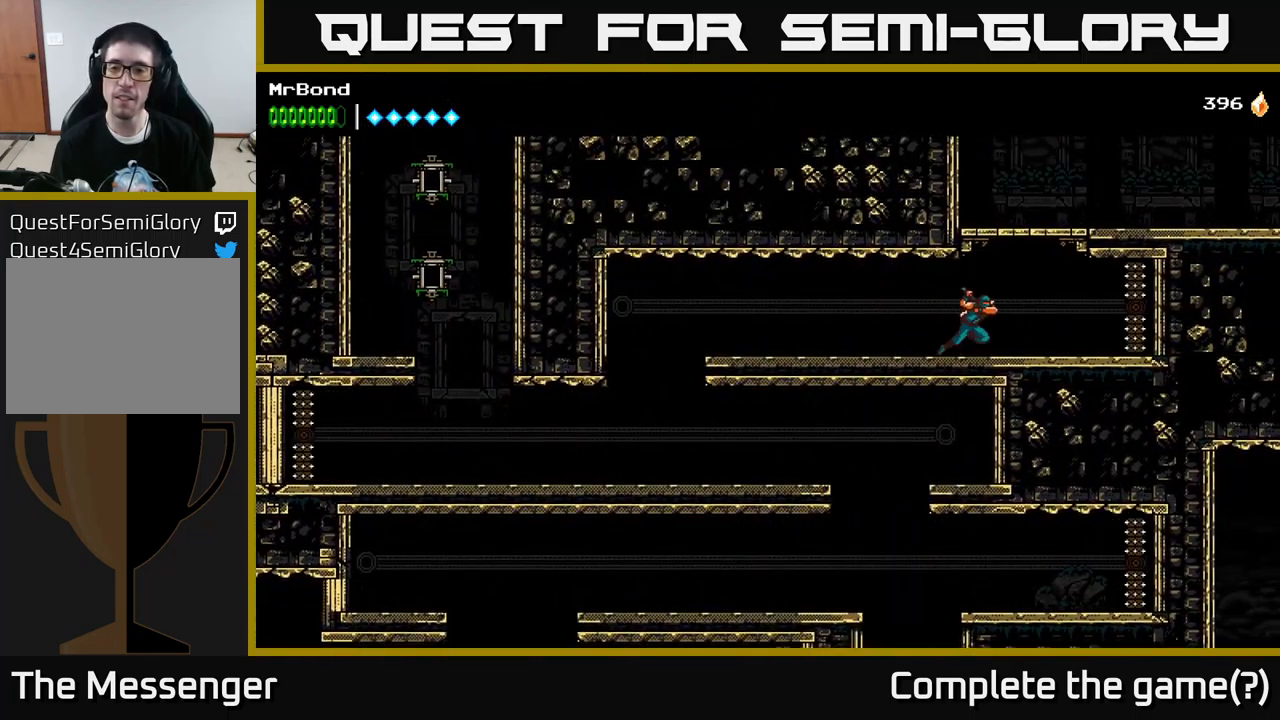
{"buttons": ["A", "DPAD_RIGHT"], "left_stick": "center", "right_stick": "center", "events": [[50, "A", "down"]]}
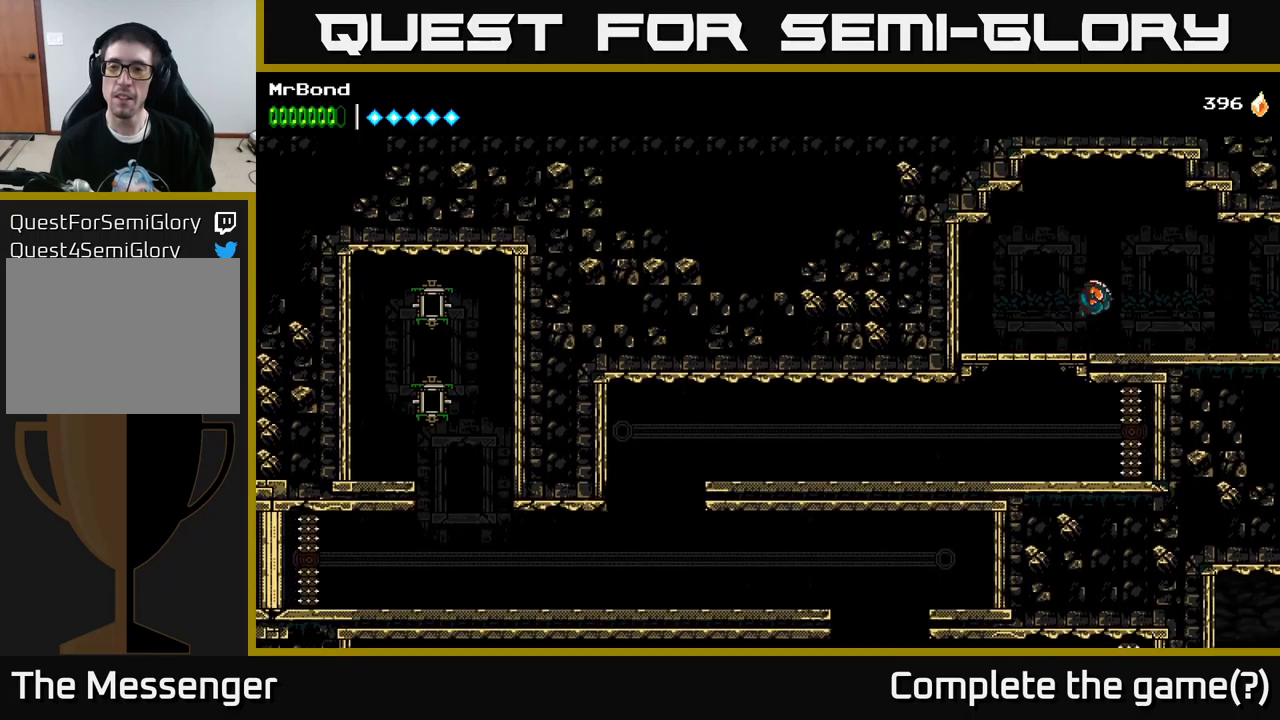
{"buttons": ["DPAD_RIGHT"], "left_stick": "center", "right_stick": "center", "events": [[33, "A", "up"]]}
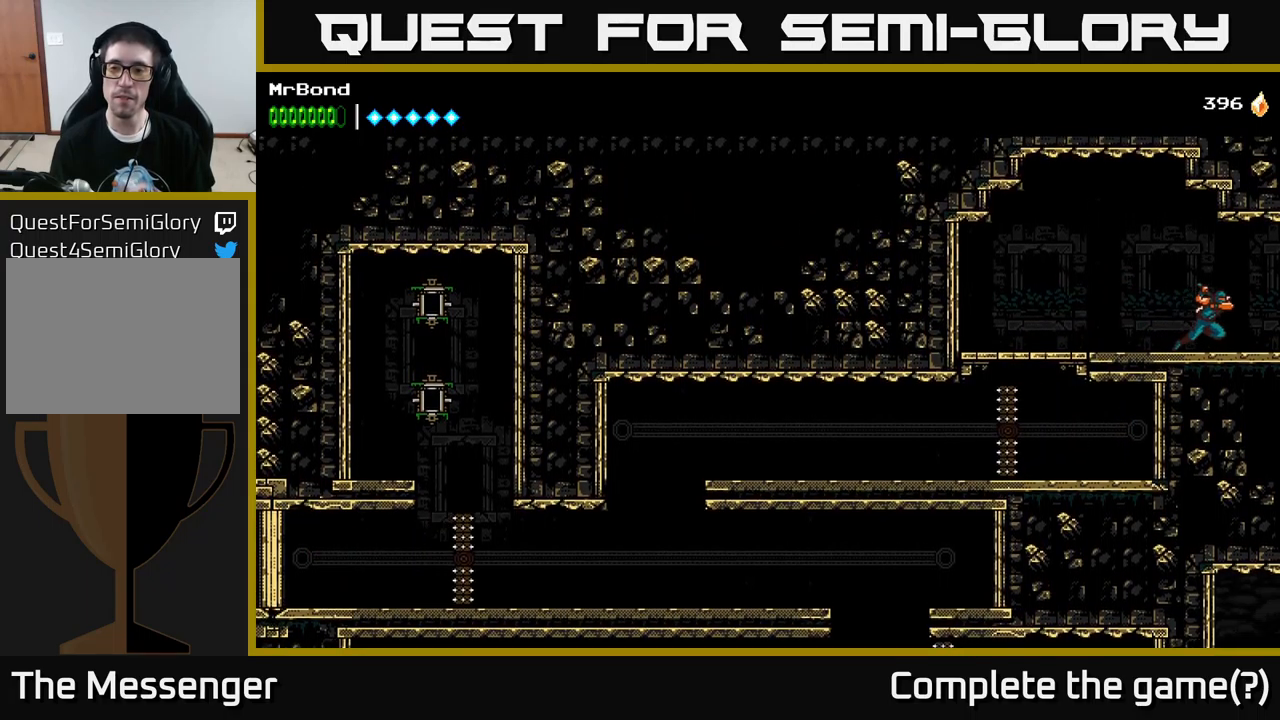
{"buttons": ["DPAD_RIGHT"], "left_stick": "center", "right_stick": "center", "events": []}
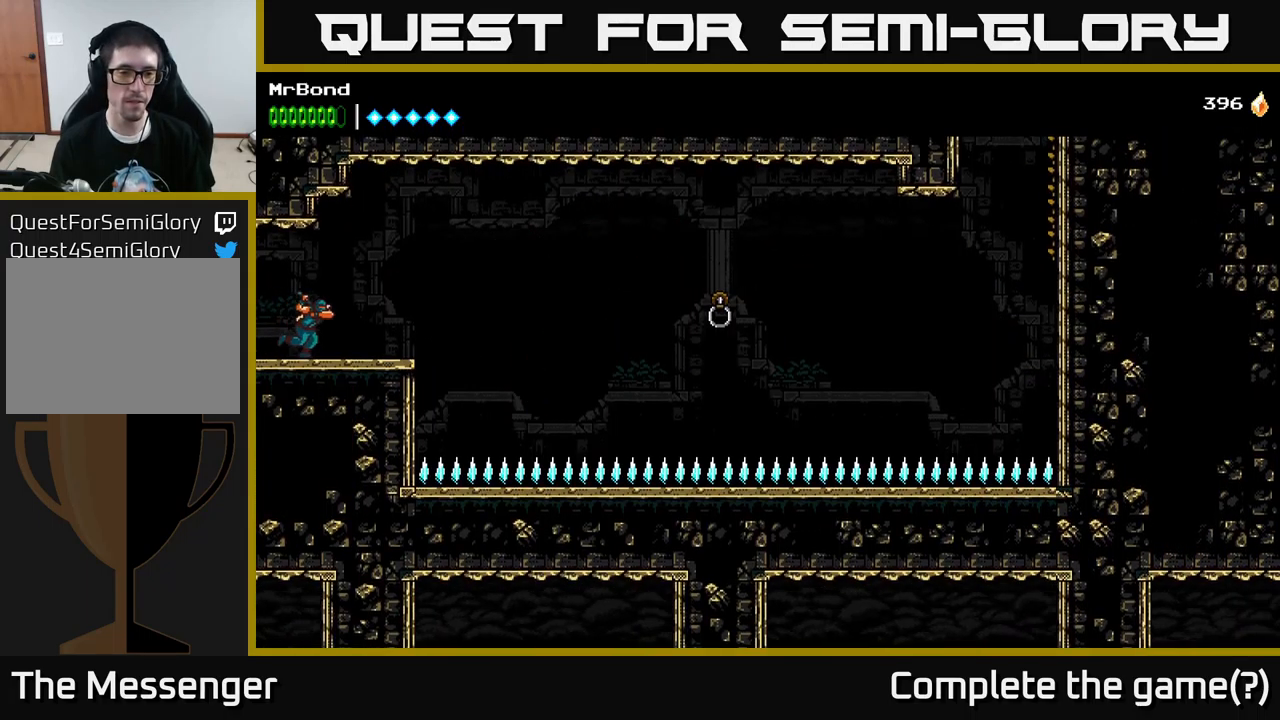
{"buttons": ["A", "DPAD_RIGHT"], "left_stick": "center", "right_stick": "center", "events": [[417, "A", "down"]]}
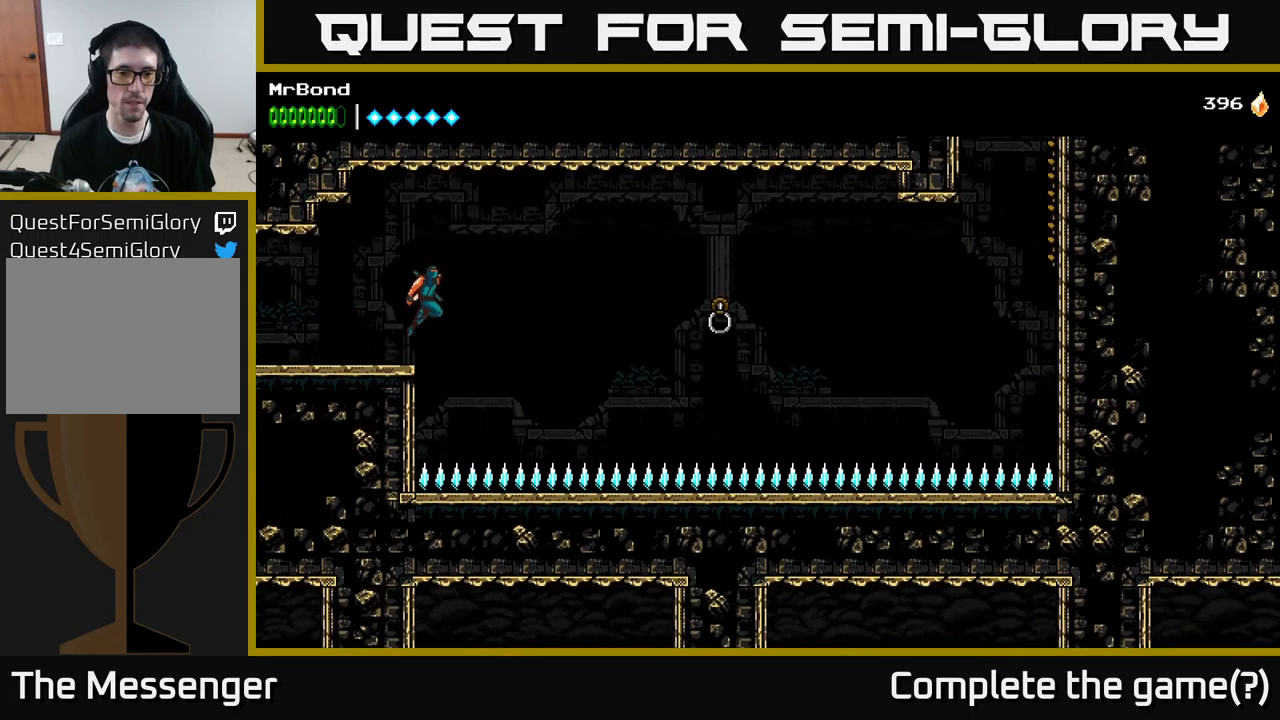
{"buttons": ["DPAD_RIGHT"], "left_stick": "center", "right_stick": "center", "events": [[67, "A", "up"]]}
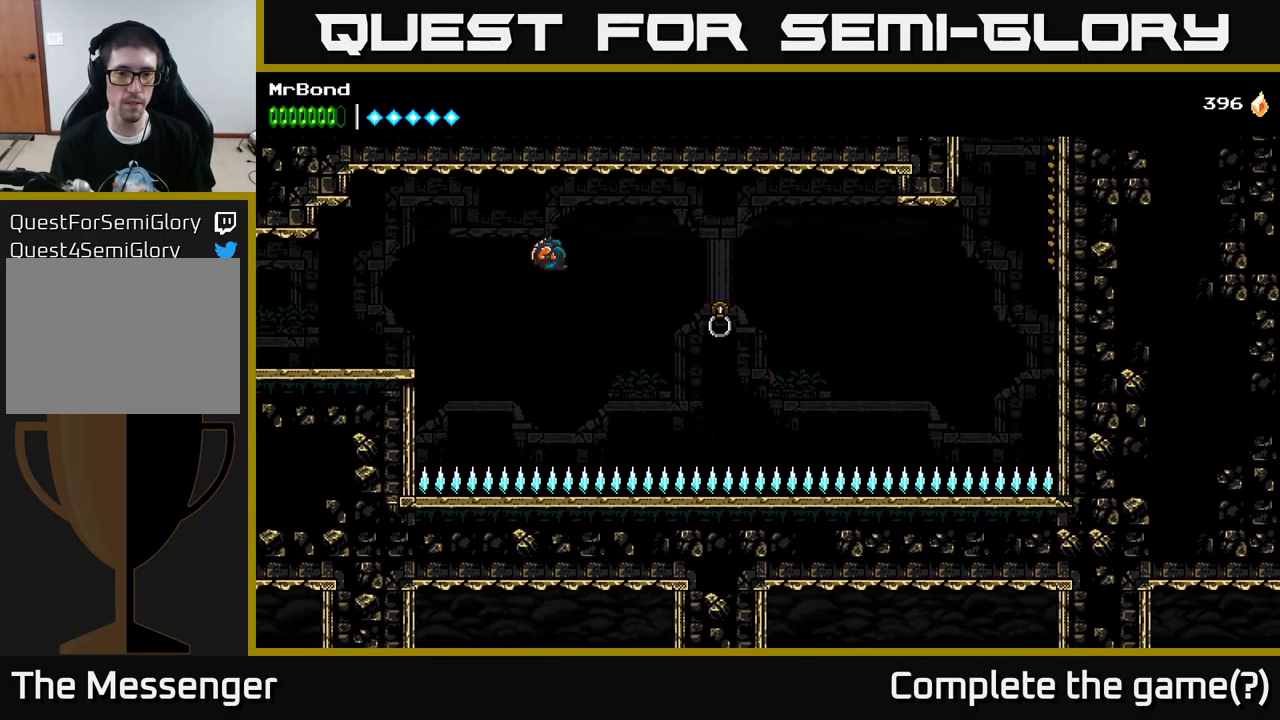
{"buttons": ["DPAD_RIGHT"], "left_stick": "center", "right_stick": "center", "events": [[117, "B", "down"], [300, "B", "up"]]}
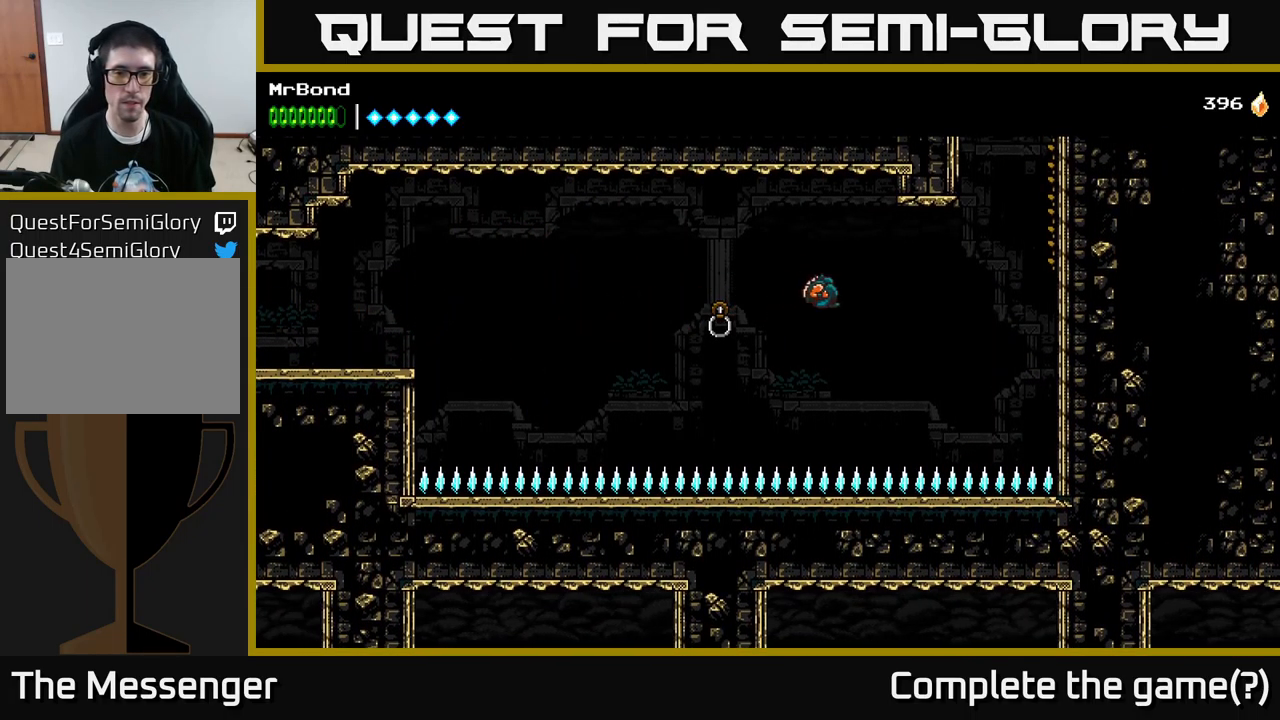
{"buttons": ["A", "DPAD_RIGHT"], "left_stick": "center", "right_stick": "center", "events": [[250, "A", "down"], [450, "A", "up"], [500, "A", "down"]]}
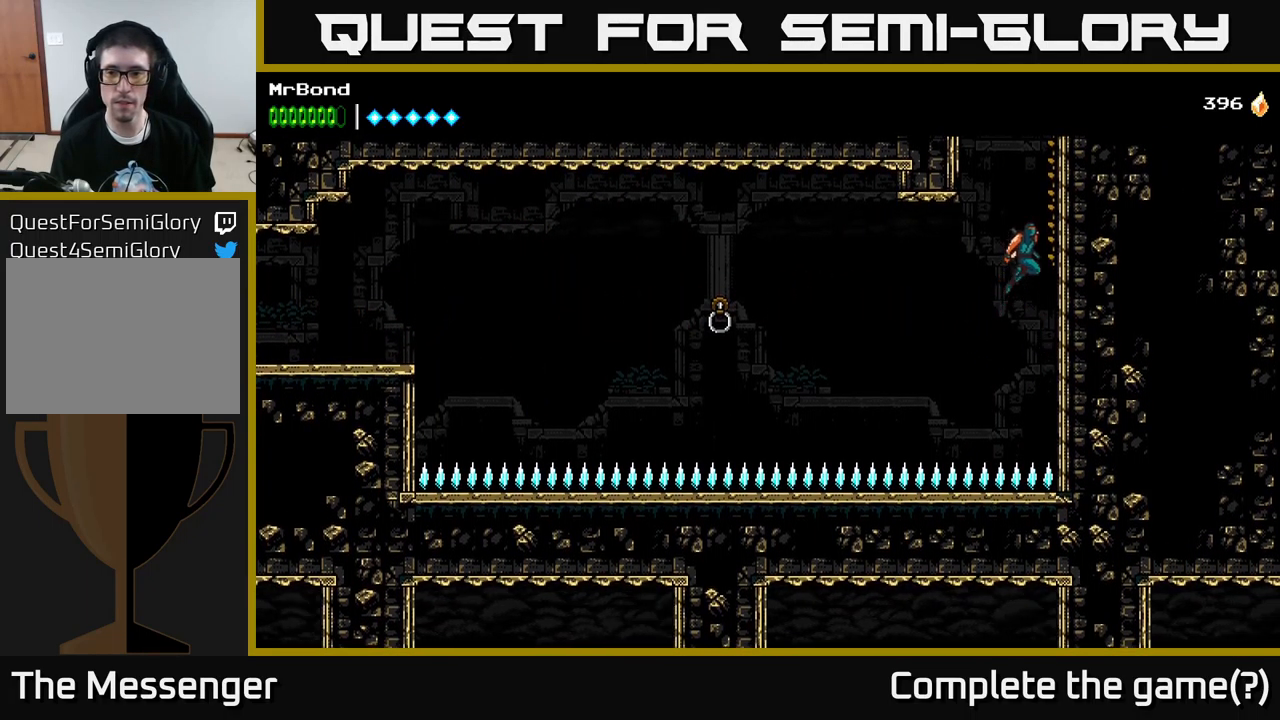
{"buttons": ["DPAD_RIGHT"], "left_stick": "center", "right_stick": "center", "events": [[150, "A", "up"], [200, "A", "down"], [400, "A", "up"]]}
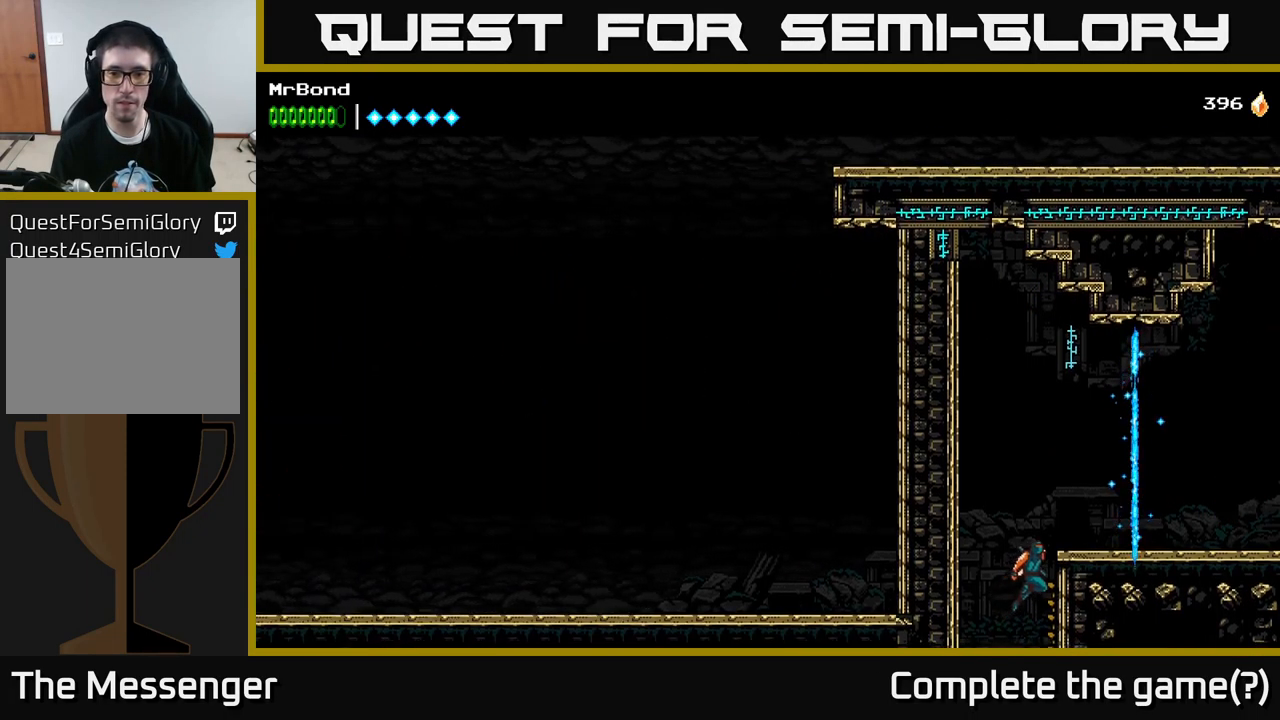
{"buttons": ["DPAD_RIGHT"], "left_stick": "center", "right_stick": "center", "events": [[200, "A", "down"], [450, "A", "up"]]}
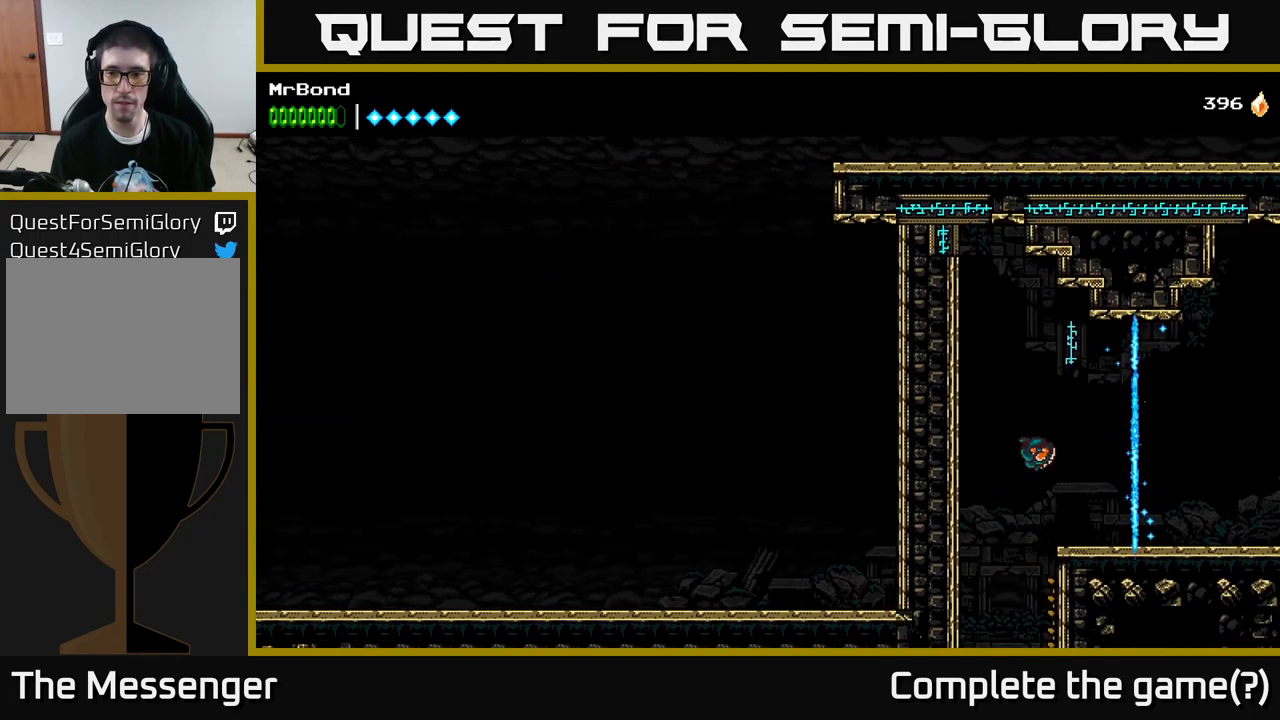
{"buttons": ["L1"], "left_stick": "center", "right_stick": "center", "events": [[183, "DPAD_RIGHT", "up"], [383, "L1", "down"]]}
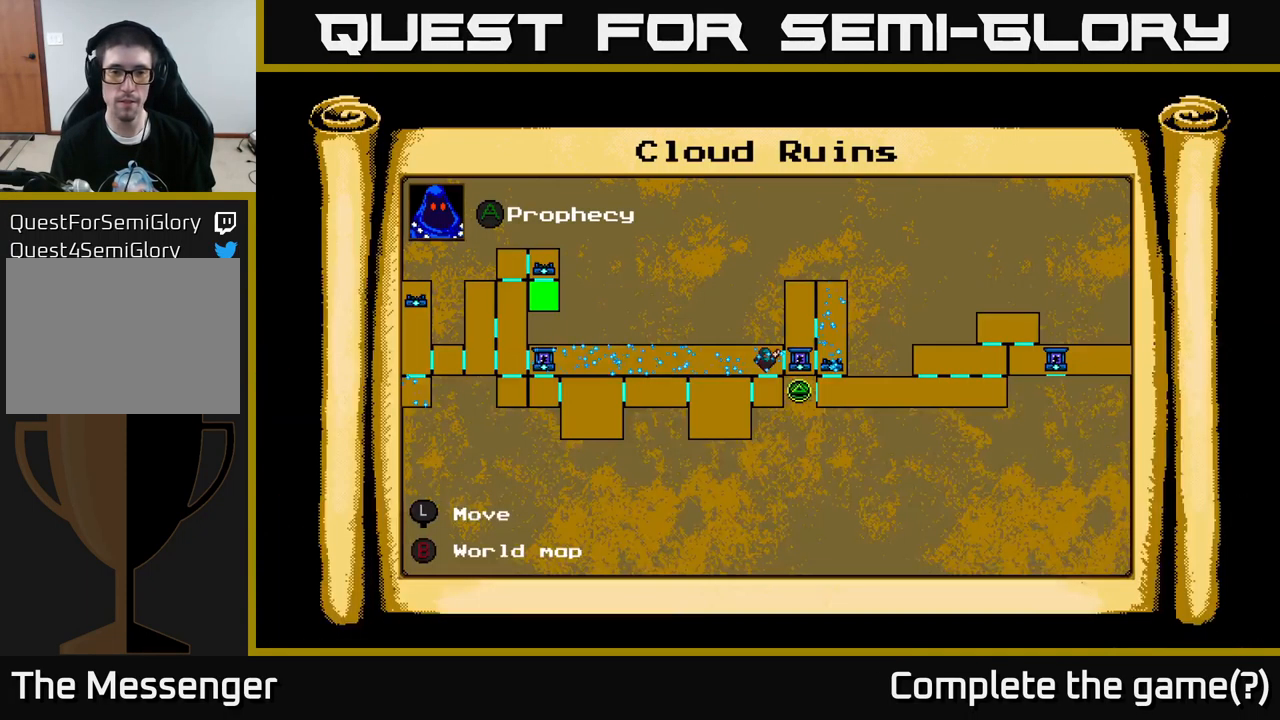
{"buttons": [], "left_stick": "center", "right_stick": "center", "events": [[67, "L1", "up"]]}
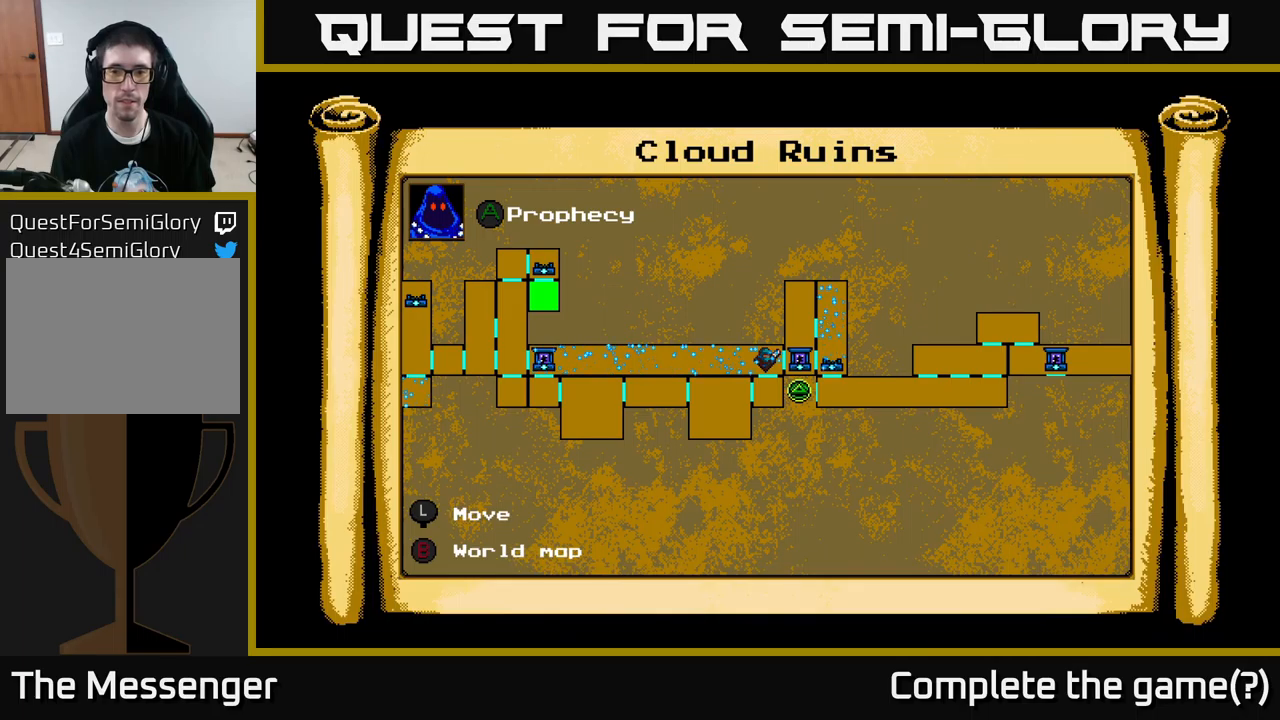
{"buttons": [], "left_stick": "center", "right_stick": "center", "events": []}
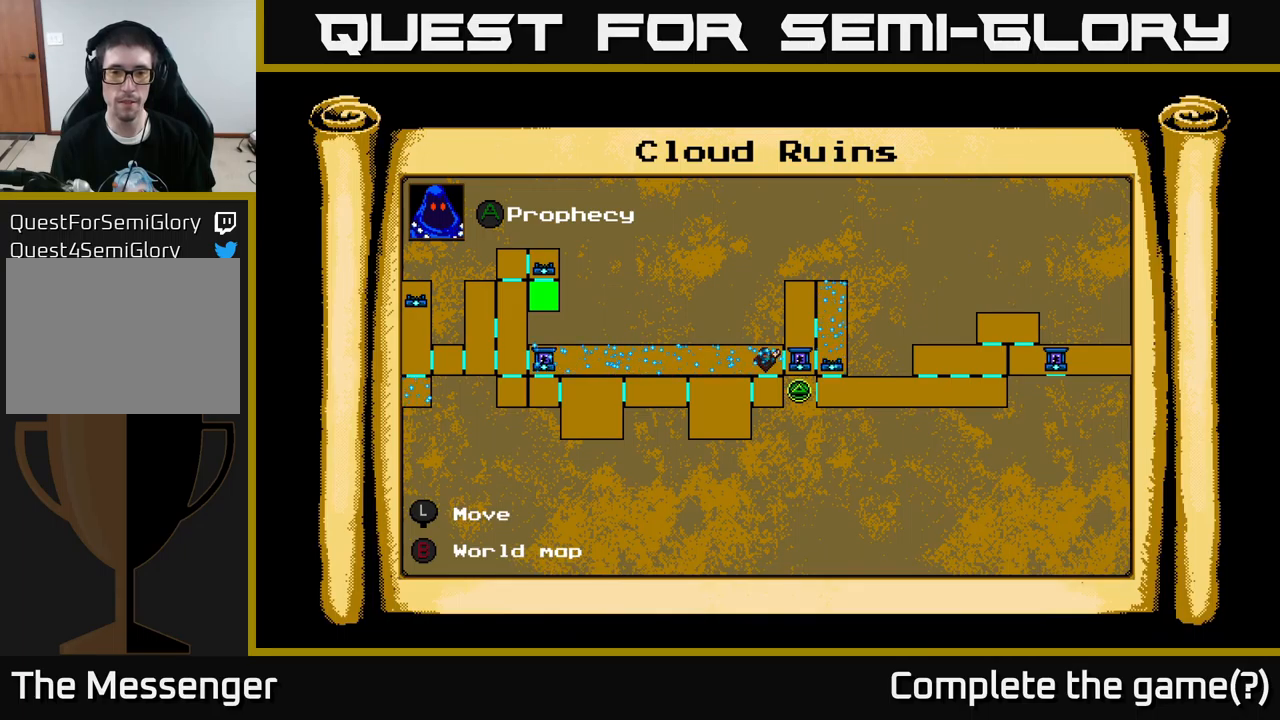
{"buttons": [], "left_stick": "center", "right_stick": "center", "events": []}
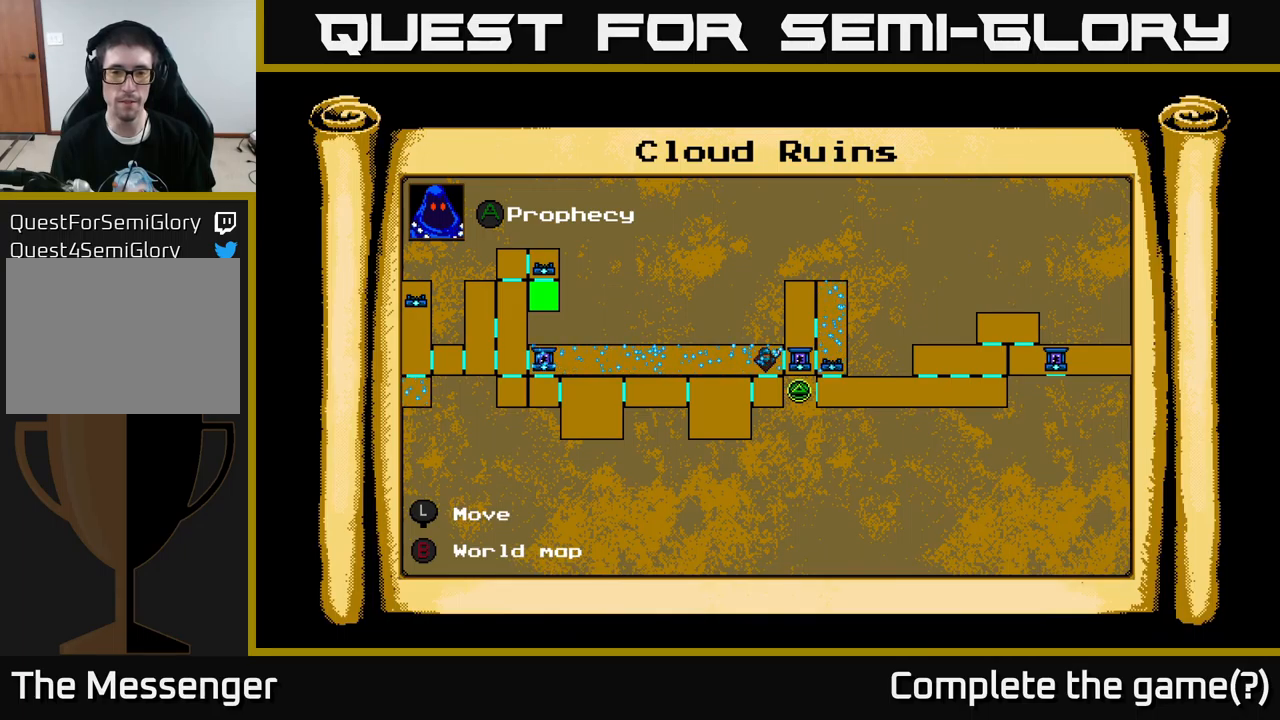
{"buttons": ["L1", "DPAD_RIGHT"], "left_stick": "center", "right_stick": "center", "events": [[417, "L1", "down"], [484, "DPAD_RIGHT", "down"]]}
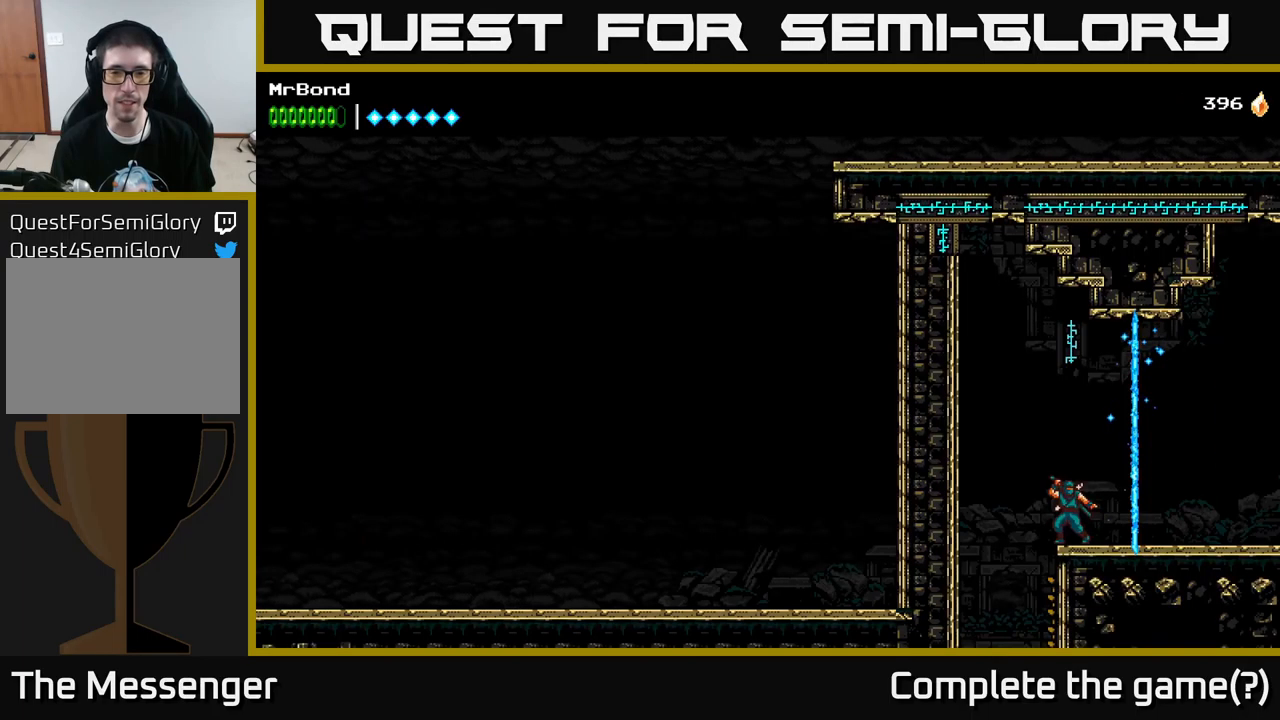
{"buttons": ["DPAD_RIGHT"], "left_stick": "center", "right_stick": "center", "events": [[34, "L1", "up"]]}
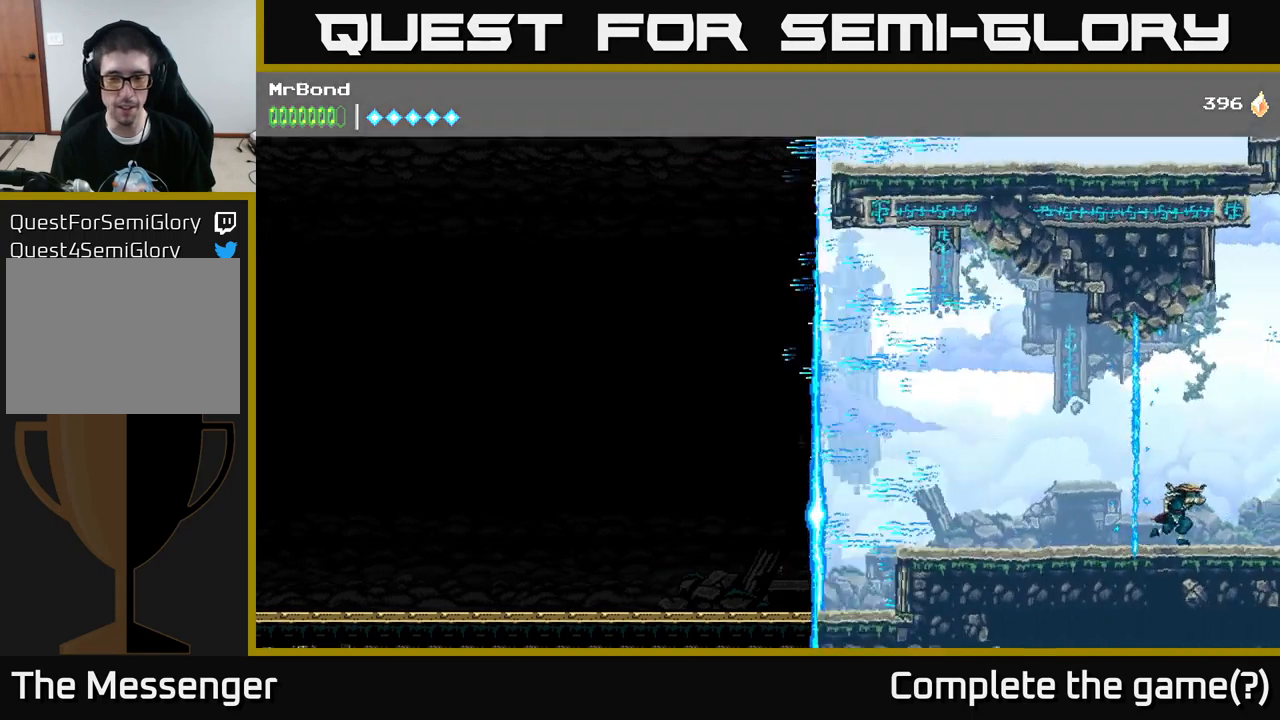
{"buttons": ["DPAD_RIGHT"], "left_stick": "center", "right_stick": "center", "events": []}
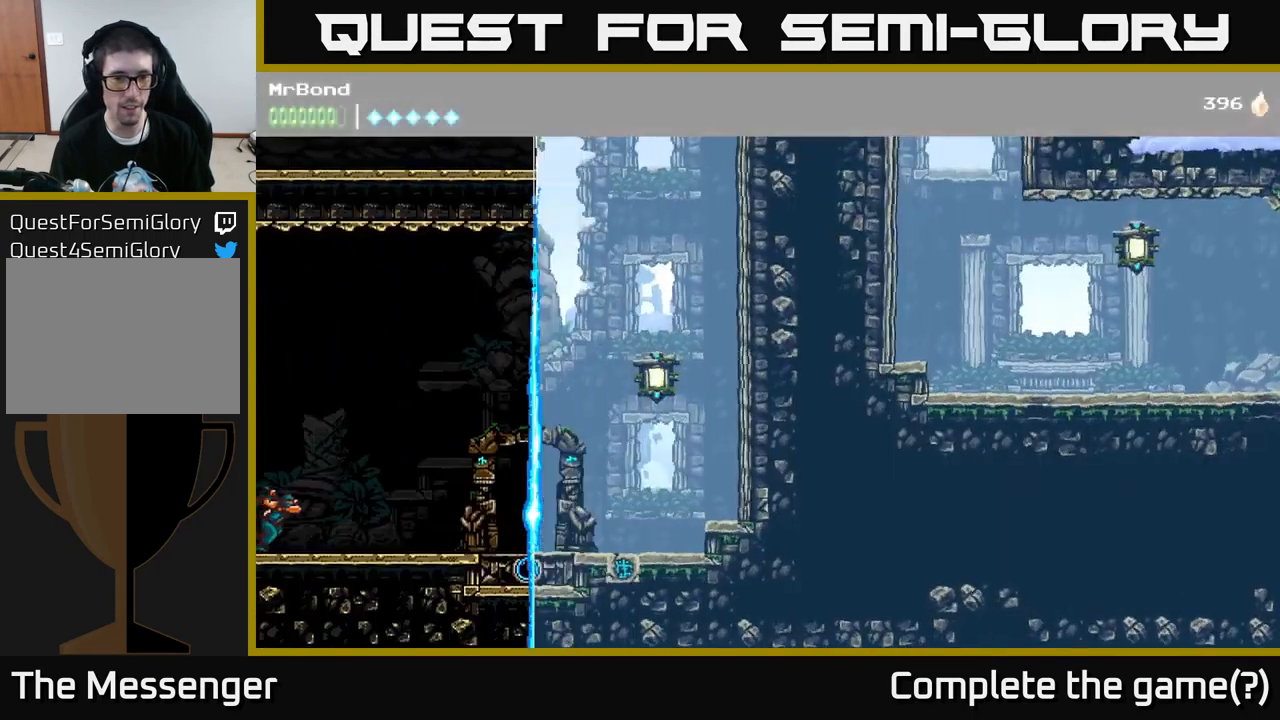
{"buttons": ["DPAD_RIGHT"], "left_stick": "center", "right_stick": "center", "events": []}
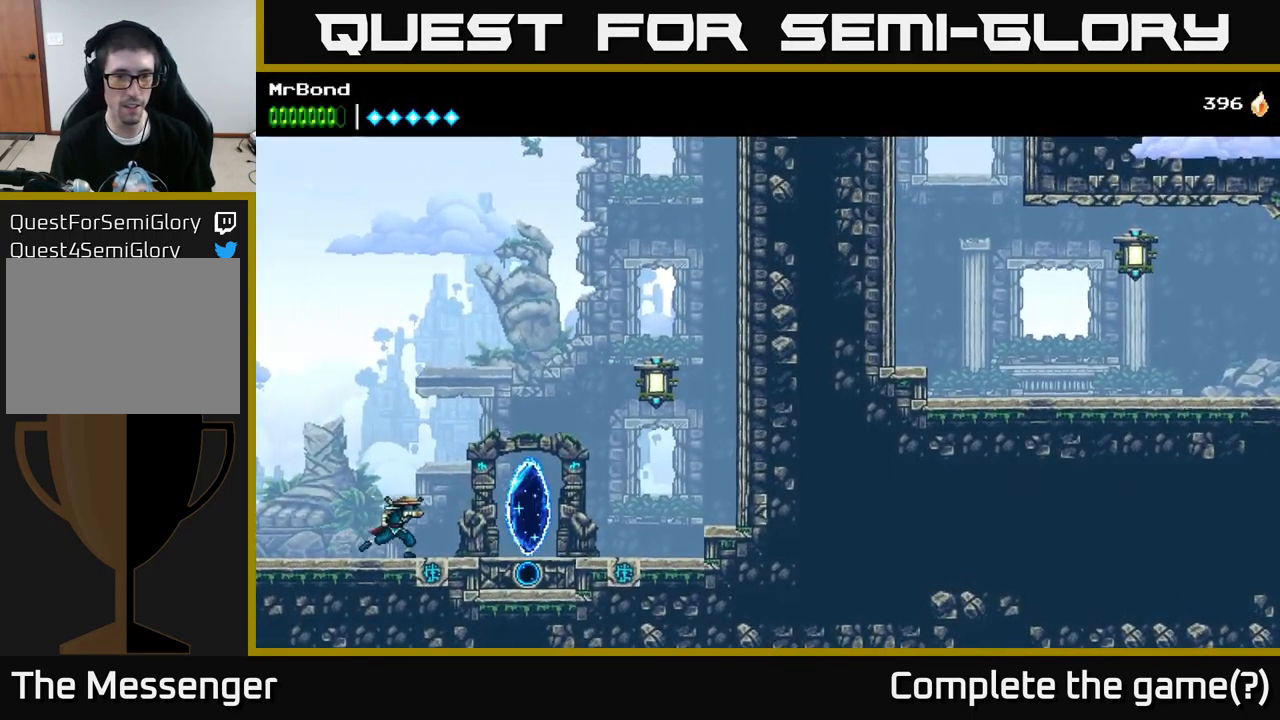
{"buttons": ["A", "DPAD_RIGHT"], "left_stick": "center", "right_stick": "center", "events": [[300, "A", "down"]]}
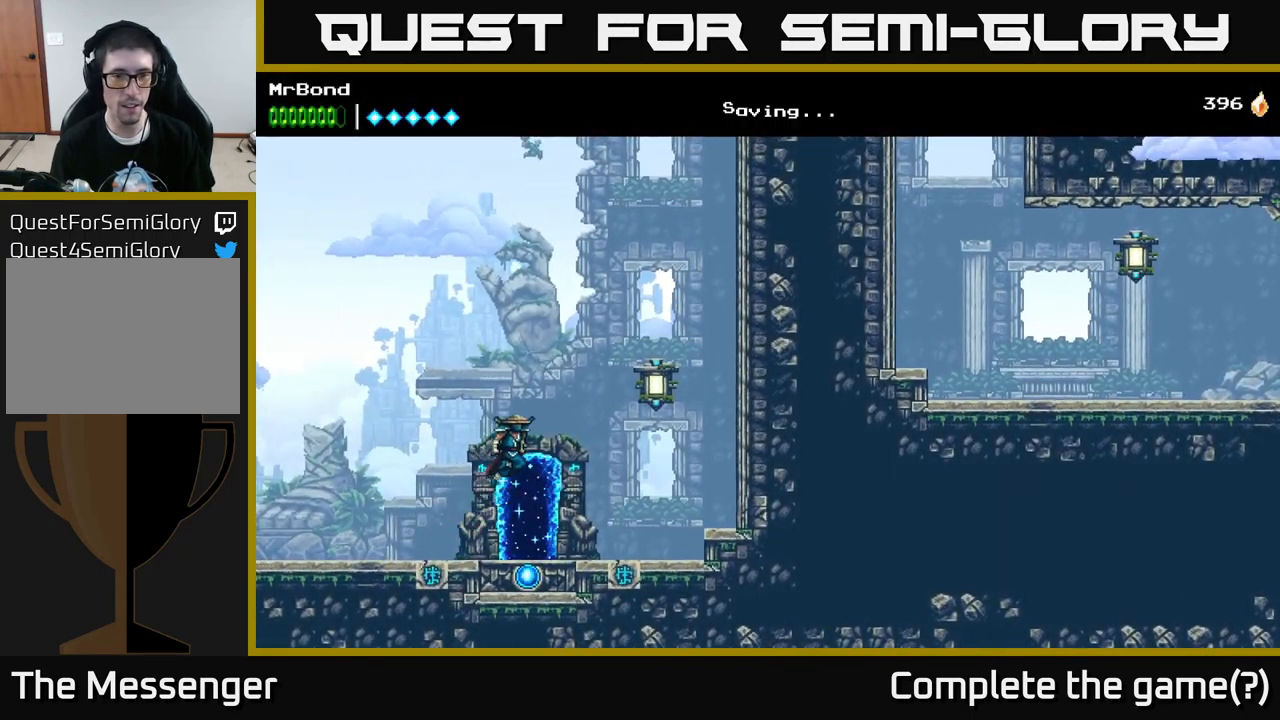
{"buttons": ["A", "DPAD_RIGHT"], "left_stick": "center", "right_stick": "center", "events": [[184, "X", "down"], [200, "A", "up"], [300, "X", "up"], [367, "A", "down"]]}
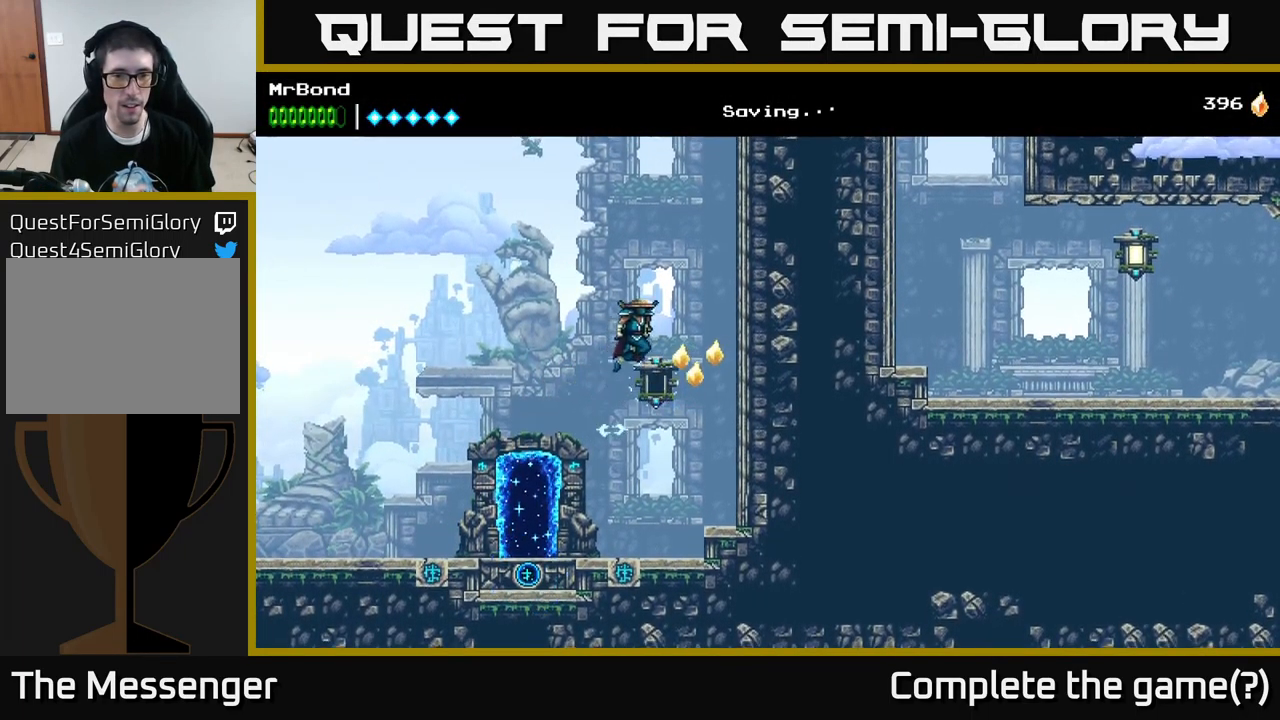
{"buttons": ["A", "DPAD_RIGHT"], "left_stick": "center", "right_stick": "center", "events": [[117, "A", "up"], [267, "A", "down"], [417, "A", "up"], [500, "A", "down"]]}
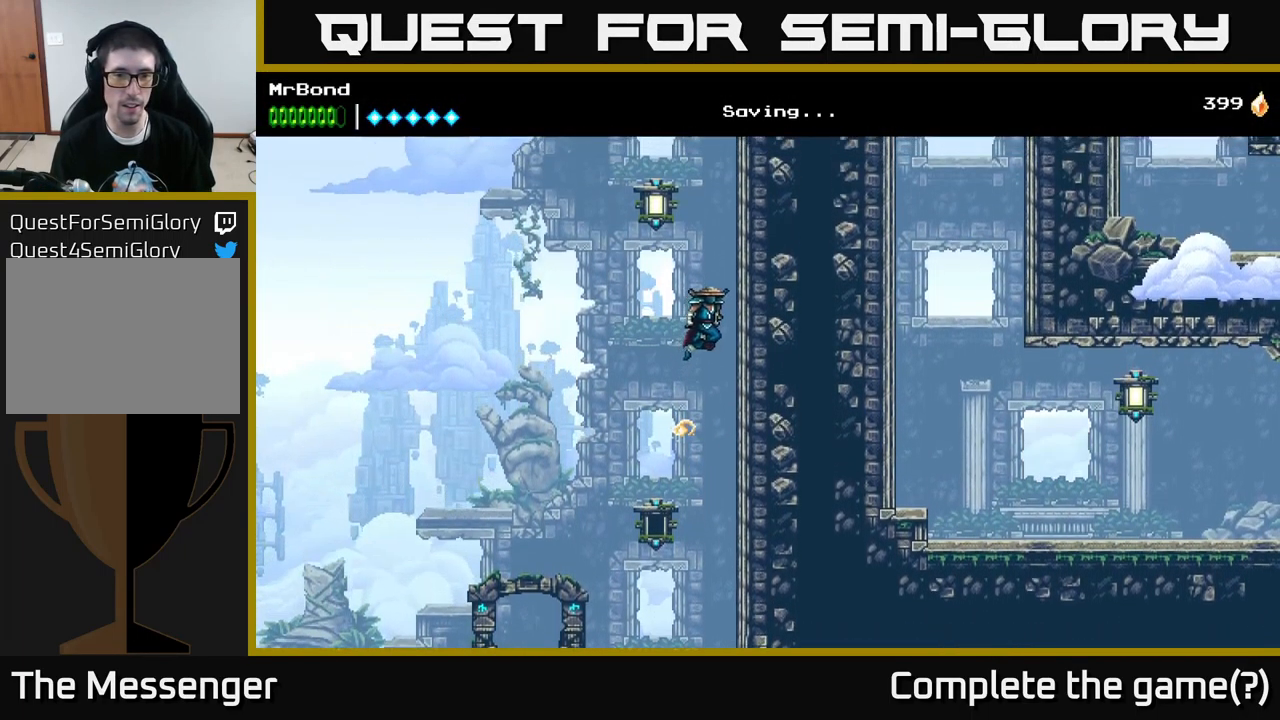
{"buttons": ["X", "DPAD_LEFT"], "left_stick": "center", "right_stick": "center", "events": [[167, "A", "up"], [366, "DPAD_RIGHT", "up"], [400, "DPAD_LEFT", "down"], [450, "X", "down"]]}
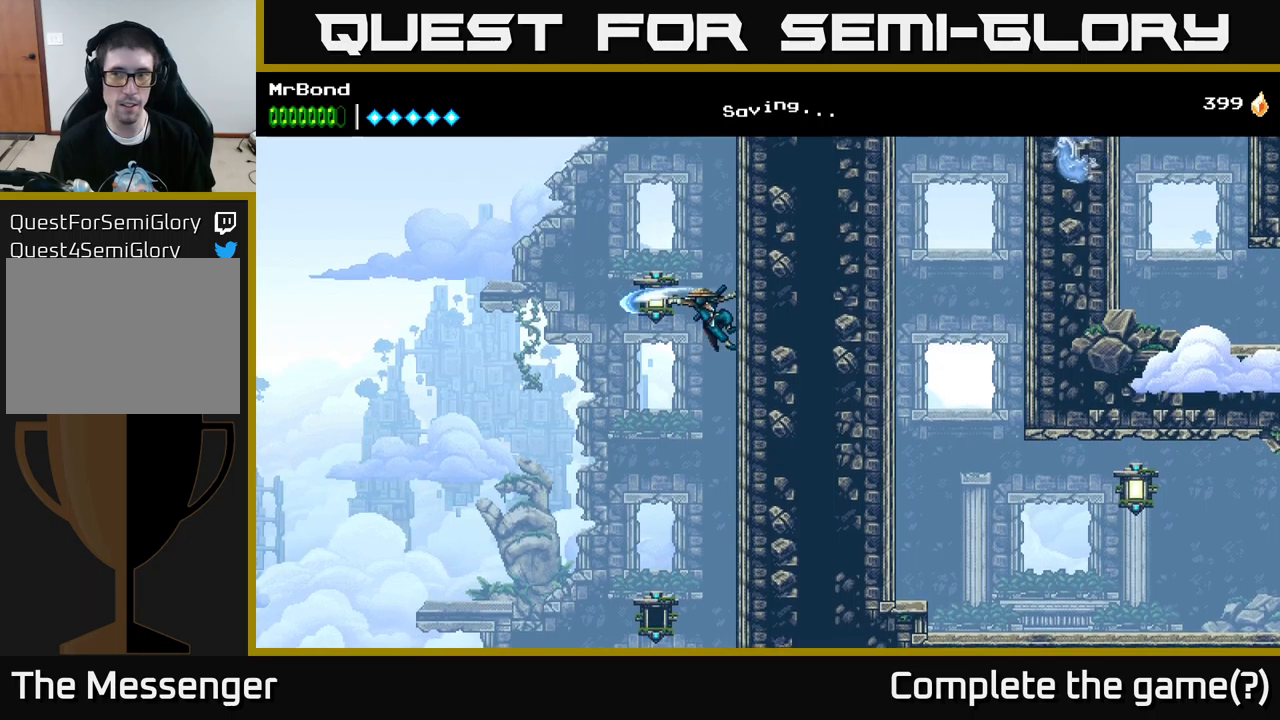
{"buttons": ["A", "DPAD_RIGHT"], "left_stick": "center", "right_stick": "center", "events": [[83, "DPAD_LEFT", "up"], [100, "A", "down"], [100, "X", "up"], [116, "DPAD_RIGHT", "down"], [233, "A", "up"], [333, "A", "down"]]}